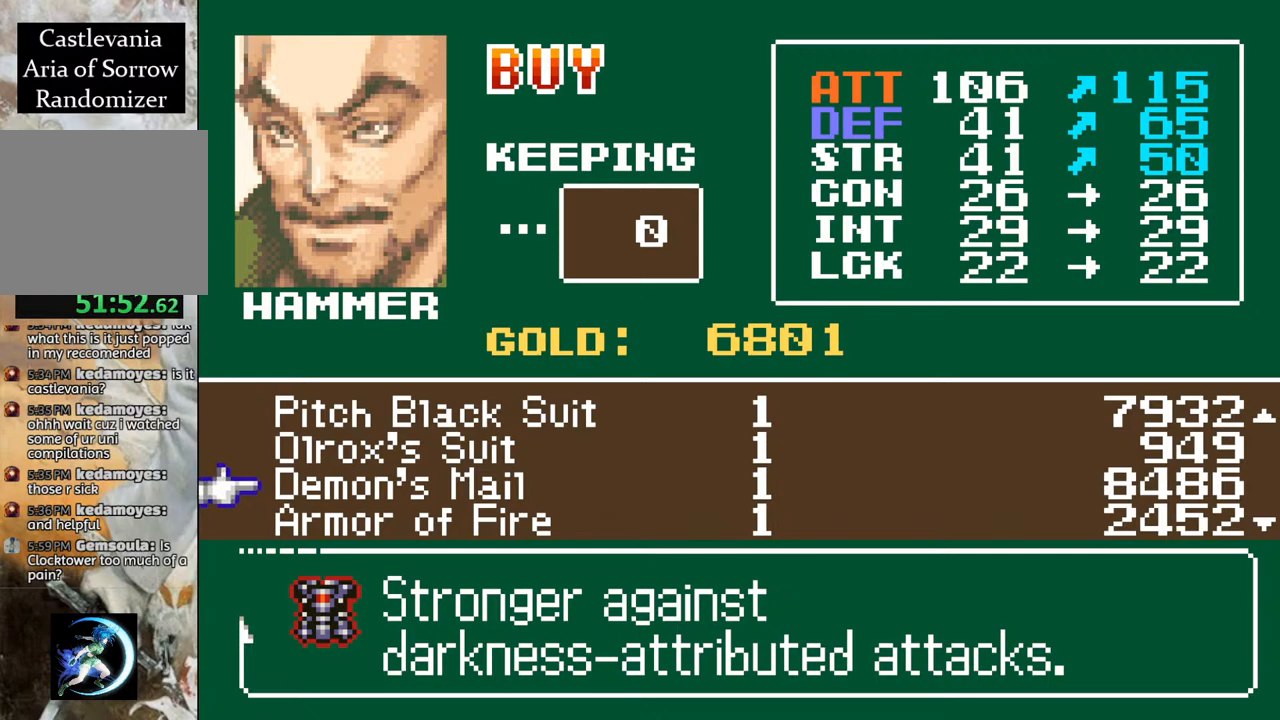
Gameplay with a controller (PlayStation layout); each line is a JSON object with the inputs held at the frame after it. "events" lists button and stick changes between this image and that frame as [ms after this image, input, new state], when the widget could be followed in between.
{"buttons": ["DPAD_DOWN"], "left_stick": "center", "right_stick": "center", "events": [[450, "DPAD_DOWN", "down"]]}
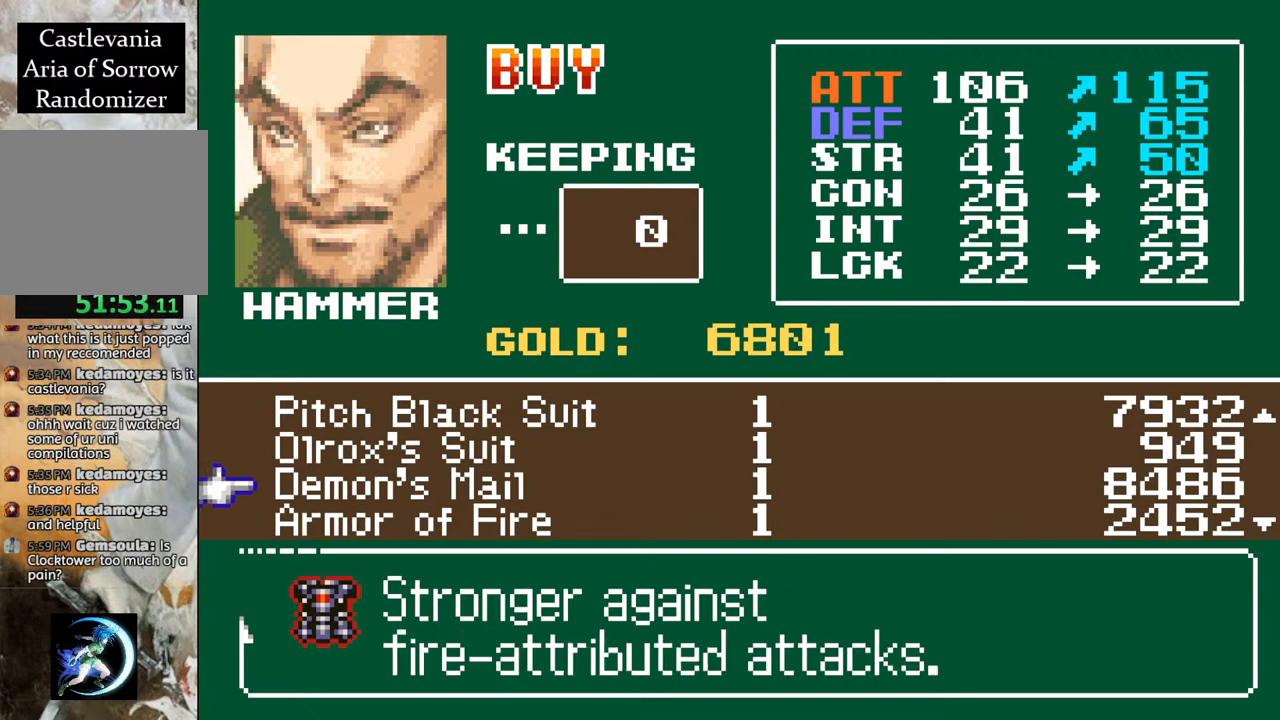
{"buttons": ["DPAD_DOWN"], "left_stick": "center", "right_stick": "center", "events": [[83, "DPAD_DOWN", "up"], [200, "DPAD_DOWN", "down"], [317, "DPAD_DOWN", "up"], [417, "DPAD_DOWN", "down"]]}
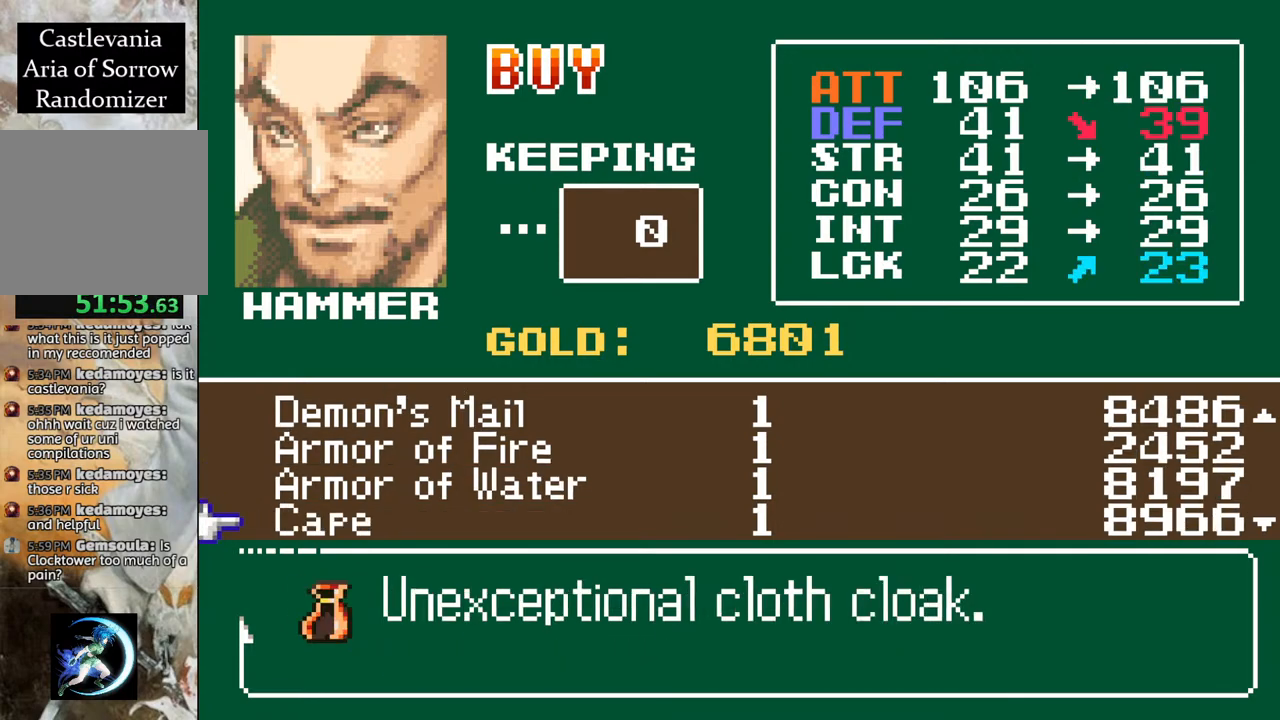
{"buttons": ["DPAD_DOWN"], "left_stick": "center", "right_stick": "center", "events": [[33, "DPAD_DOWN", "up"], [150, "DPAD_DOWN", "down"], [233, "DPAD_DOWN", "up"], [367, "DPAD_DOWN", "down"]]}
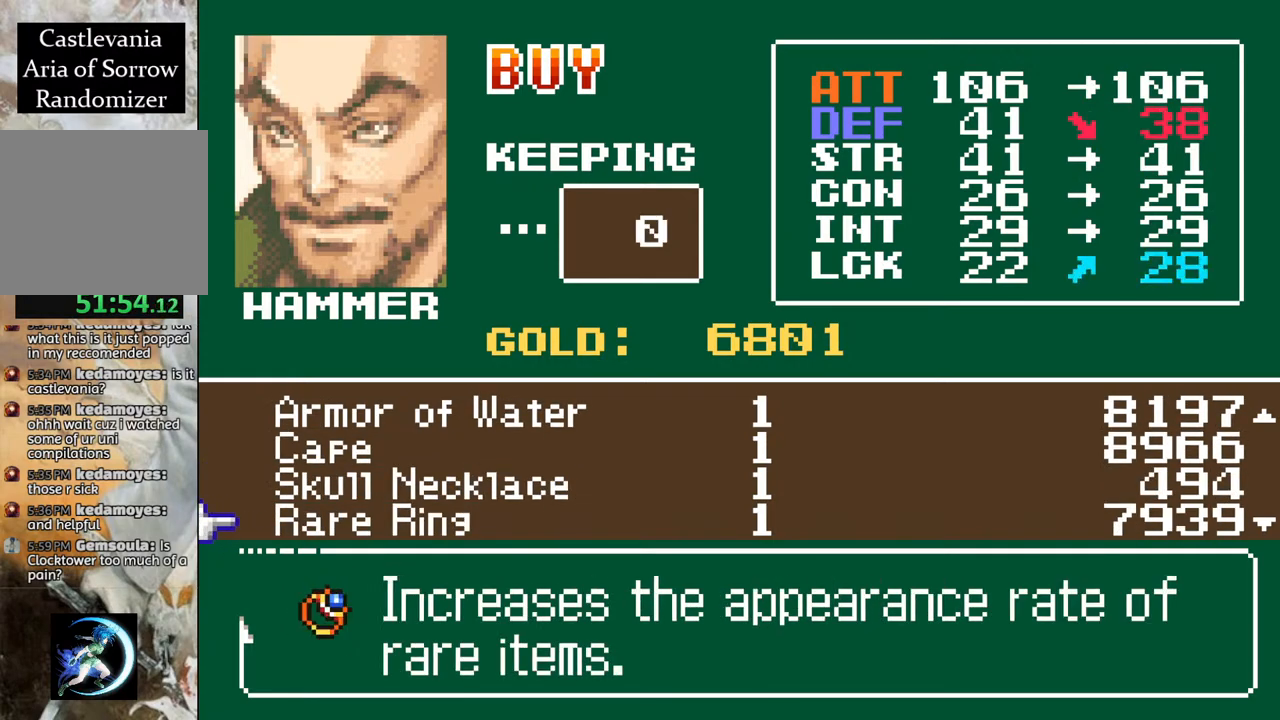
{"buttons": ["DPAD_UP"], "left_stick": "center", "right_stick": "center", "events": [[17, "DPAD_DOWN", "up"], [283, "DPAD_UP", "down"], [350, "DPAD_UP", "up"], [433, "DPAD_UP", "down"]]}
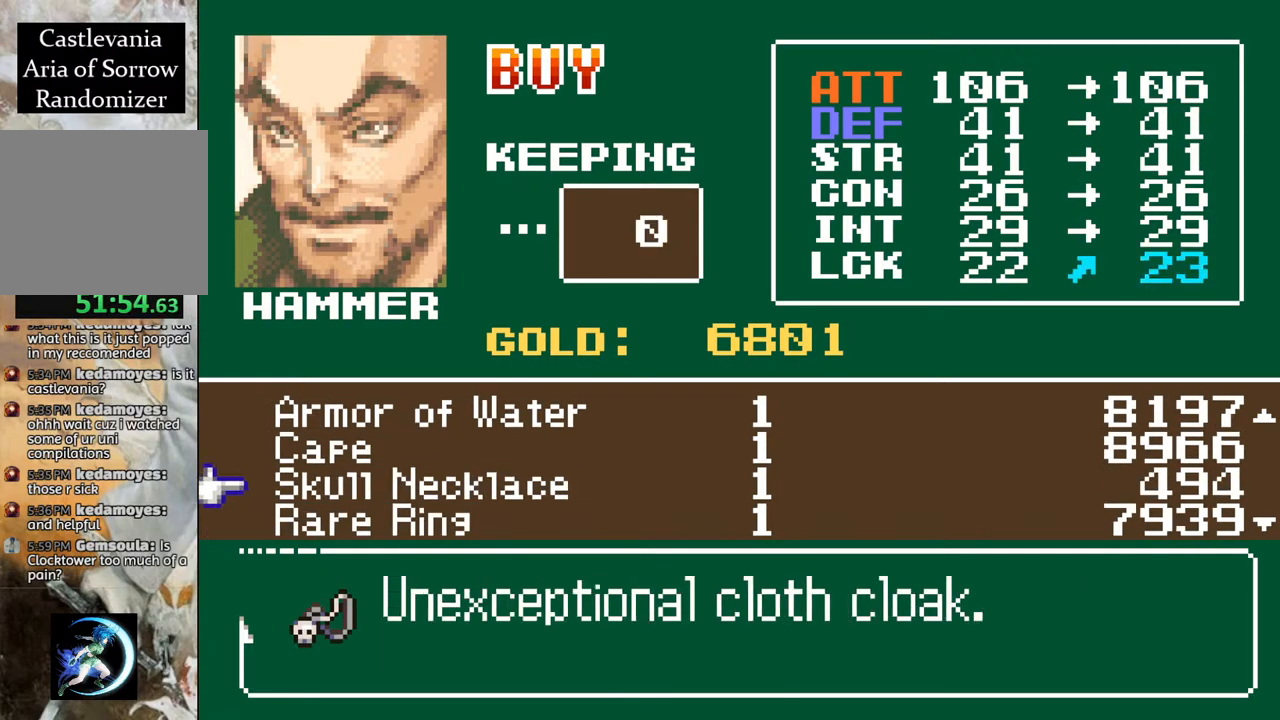
{"buttons": ["DPAD_UP"], "left_stick": "center", "right_stick": "center", "events": [[33, "DPAD_UP", "up"], [100, "DPAD_UP", "down"], [200, "DPAD_UP", "up"], [267, "DPAD_UP", "down"], [383, "DPAD_UP", "up"], [450, "DPAD_UP", "down"]]}
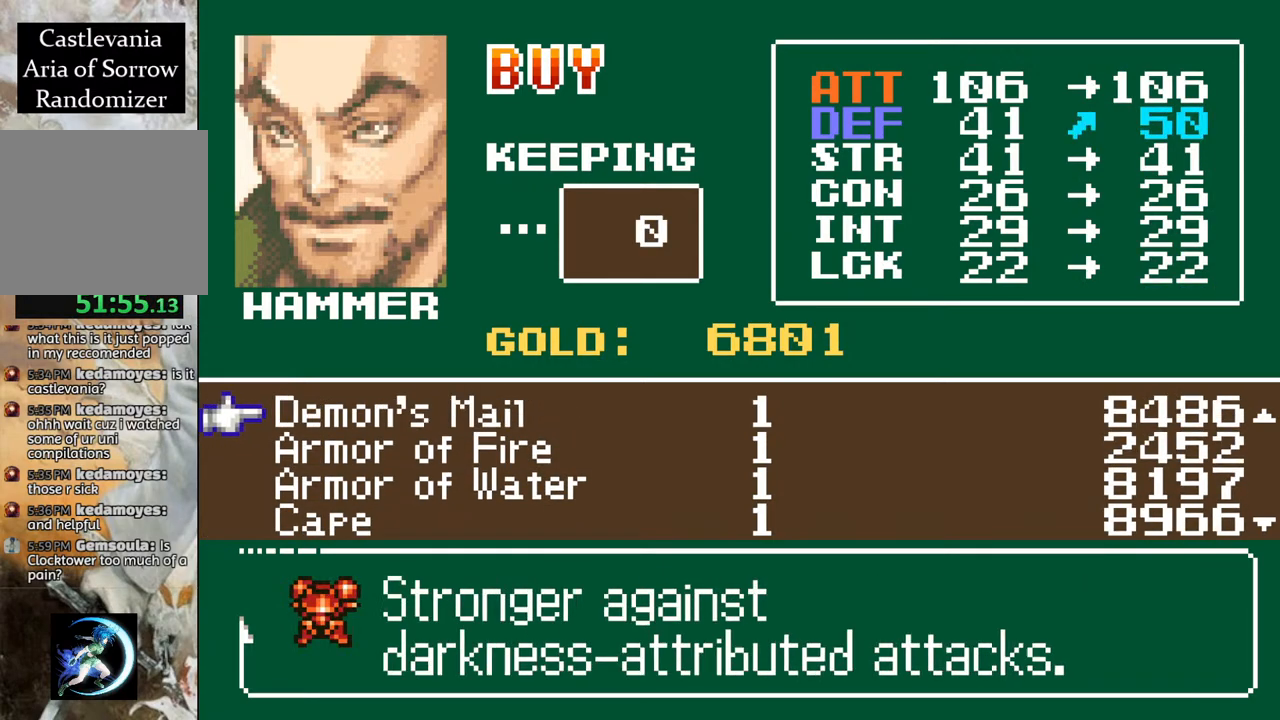
{"buttons": [], "left_stick": "center", "right_stick": "center", "events": [[67, "DPAD_UP", "up"]]}
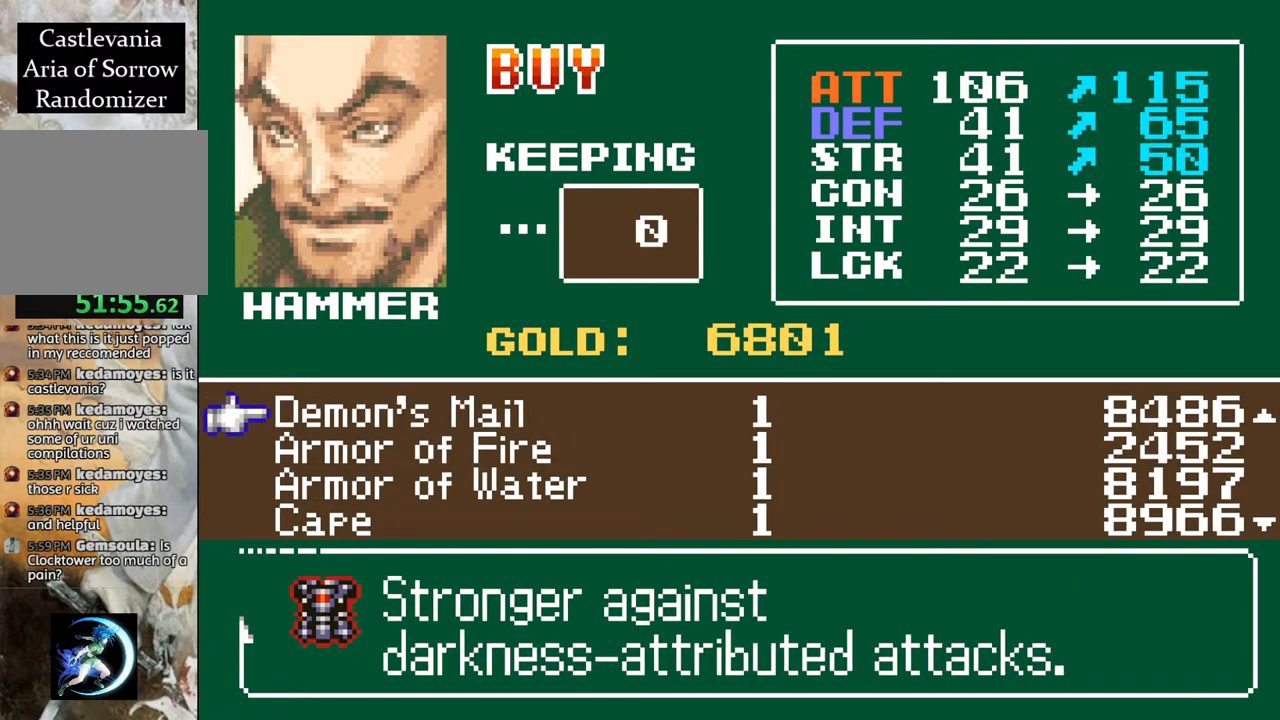
{"buttons": [], "left_stick": "center", "right_stick": "center", "events": []}
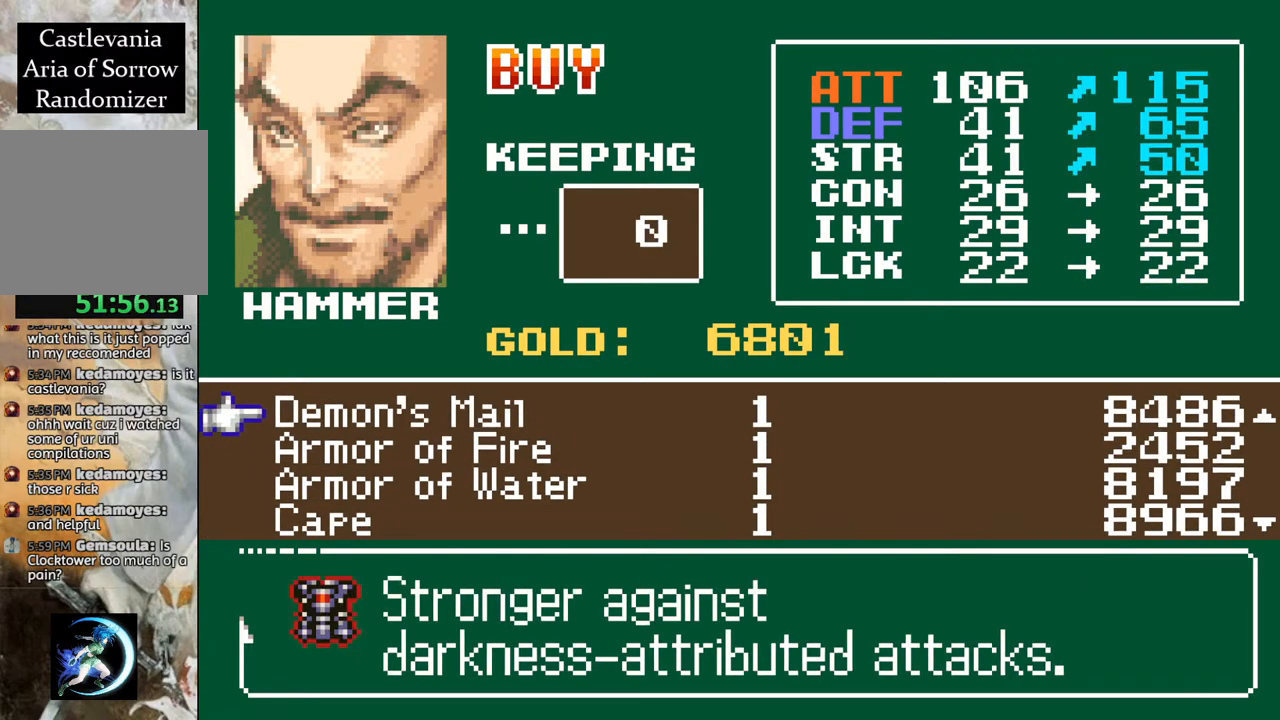
{"buttons": [], "left_stick": "center", "right_stick": "center", "events": [[383, "DPAD_UP", "down"], [433, "DPAD_UP", "up"]]}
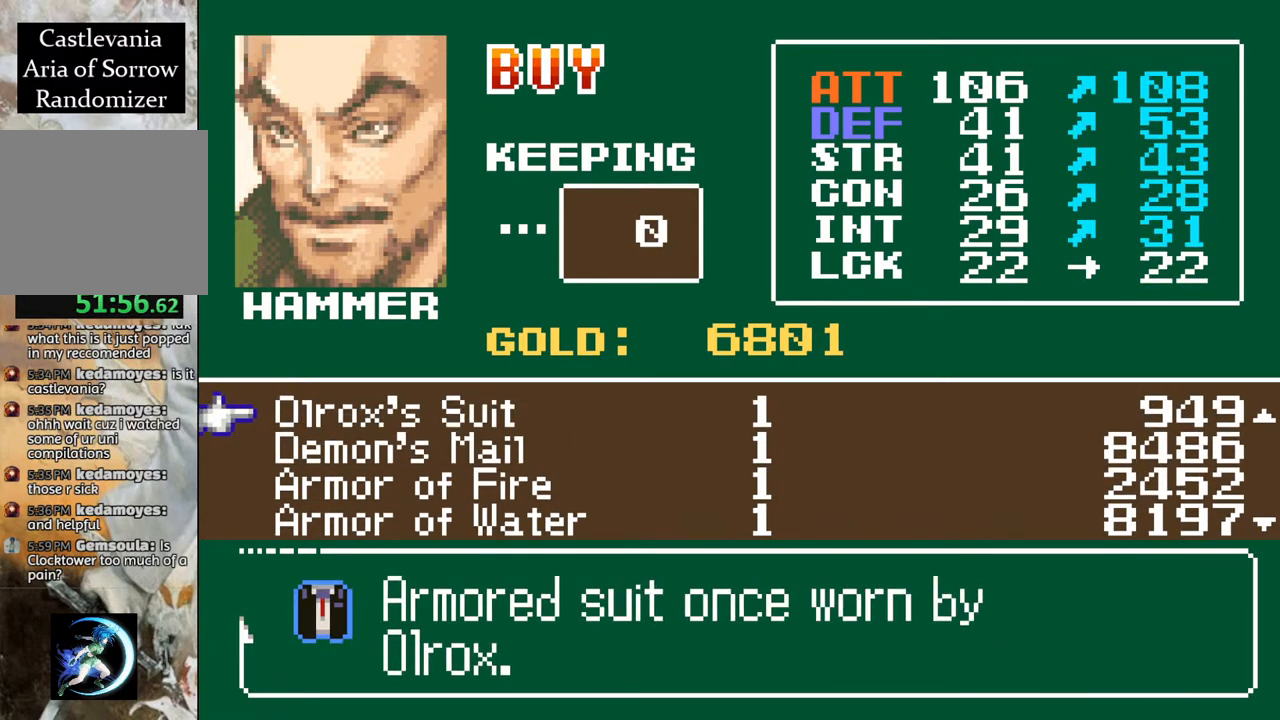
{"buttons": [], "left_stick": "center", "right_stick": "center", "events": [[200, "DPAD_DOWN", "down"], [267, "DPAD_DOWN", "up"]]}
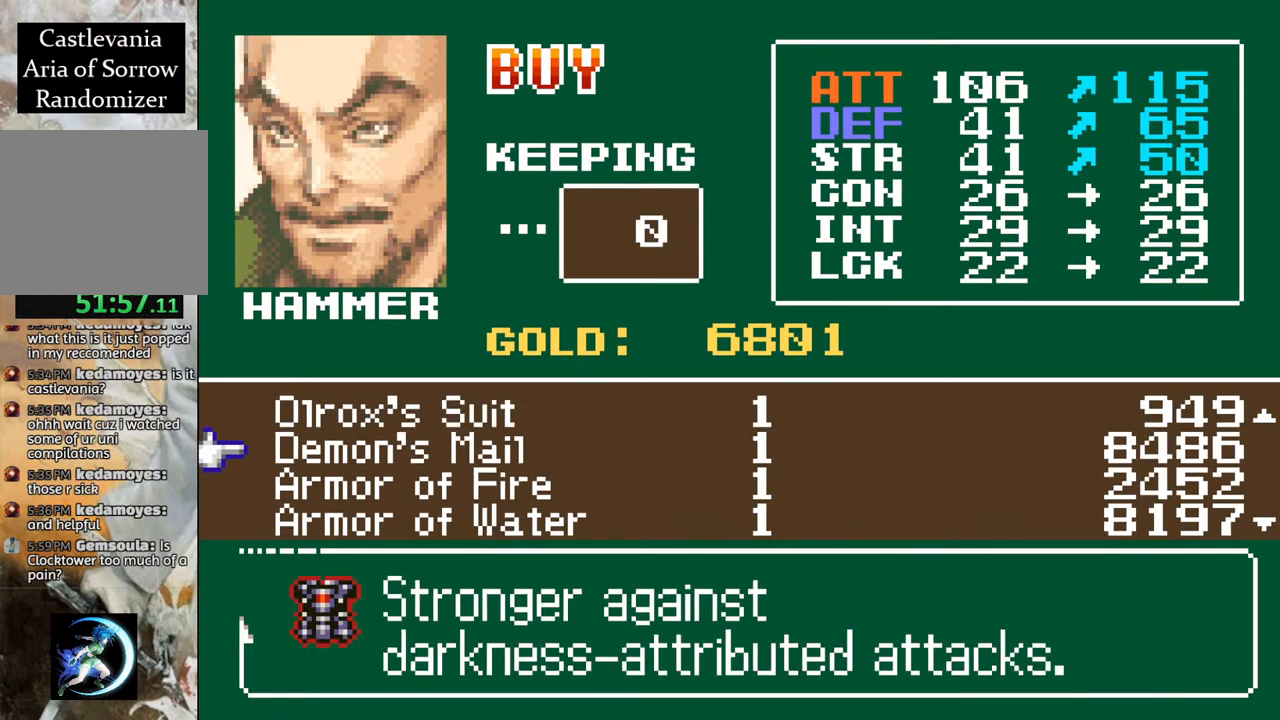
{"buttons": [], "left_stick": "center", "right_stick": "center", "events": []}
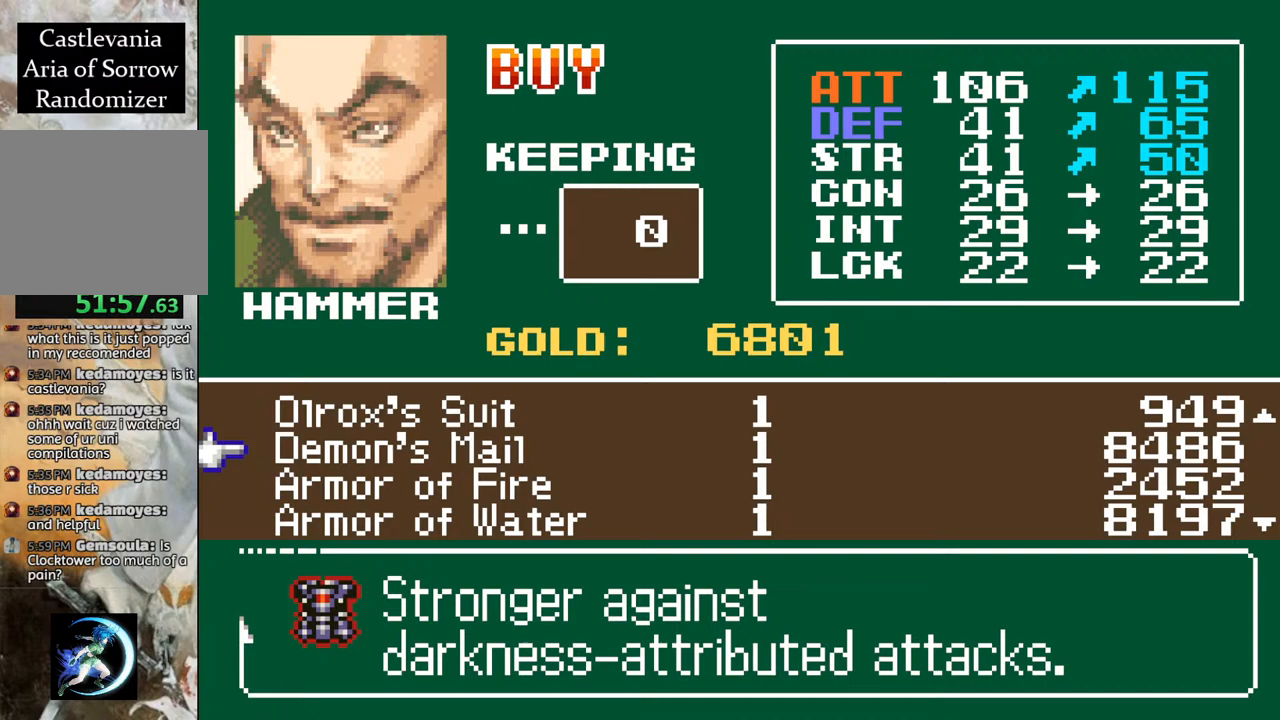
{"buttons": [], "left_stick": "center", "right_stick": "center", "events": [[400, "DPAD_UP", "down"], [500, "DPAD_UP", "up"]]}
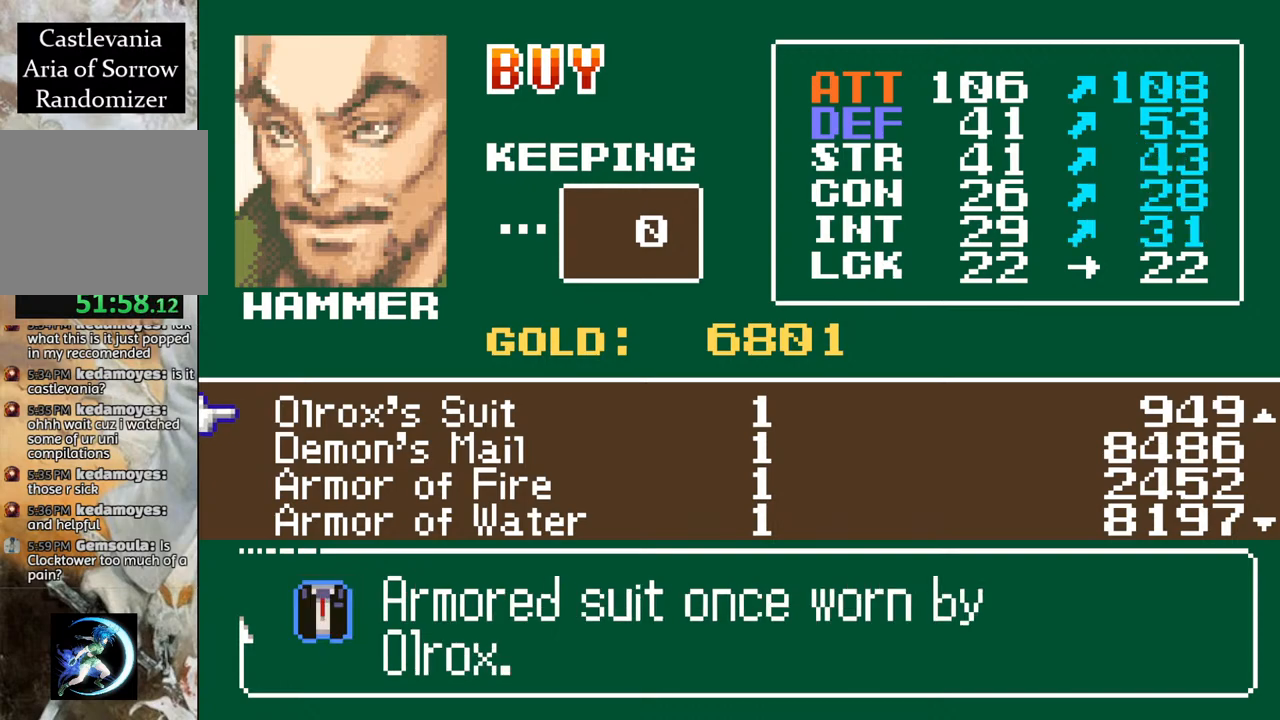
{"buttons": ["DPAD_DOWN"], "left_stick": "center", "right_stick": "center", "events": [[317, "DPAD_DOWN", "down"], [383, "DPAD_DOWN", "up"], [467, "DPAD_DOWN", "down"]]}
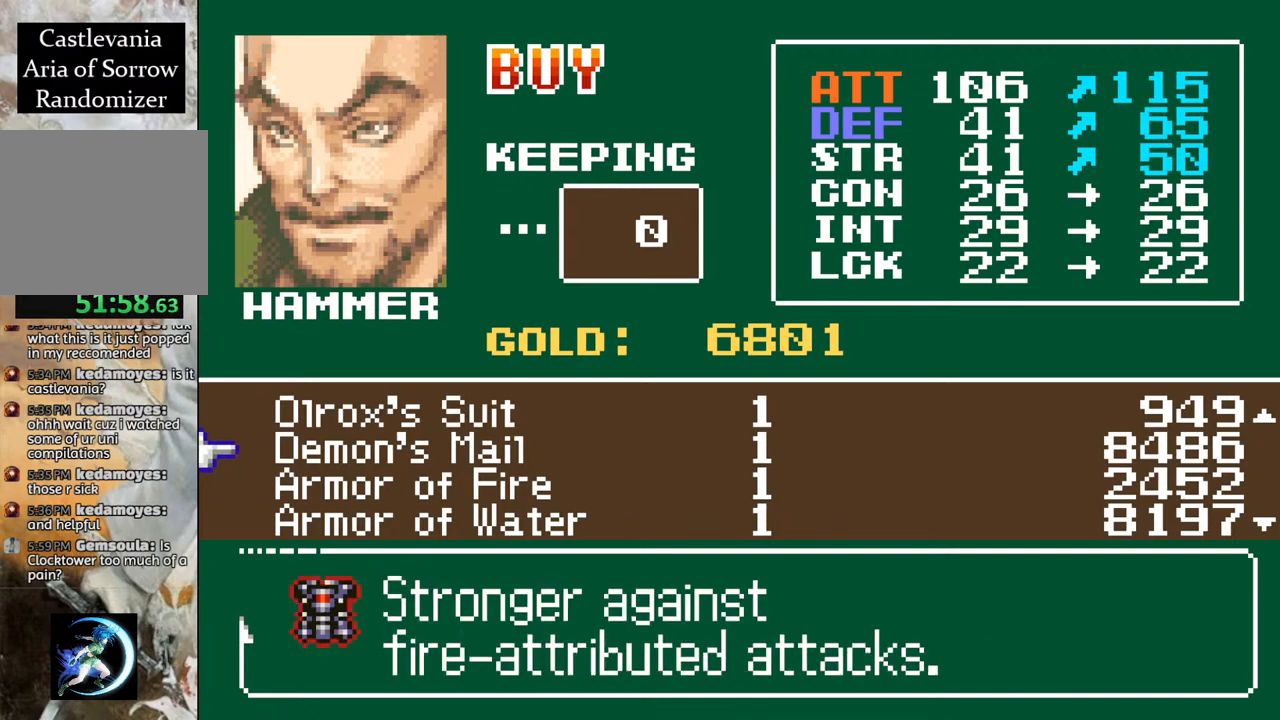
{"buttons": ["DPAD_DOWN"], "left_stick": "center", "right_stick": "center", "events": [[67, "DPAD_DOWN", "up"], [150, "DPAD_DOWN", "down"], [233, "DPAD_DOWN", "up"], [317, "DPAD_DOWN", "down"], [417, "DPAD_DOWN", "up"], [483, "DPAD_DOWN", "down"]]}
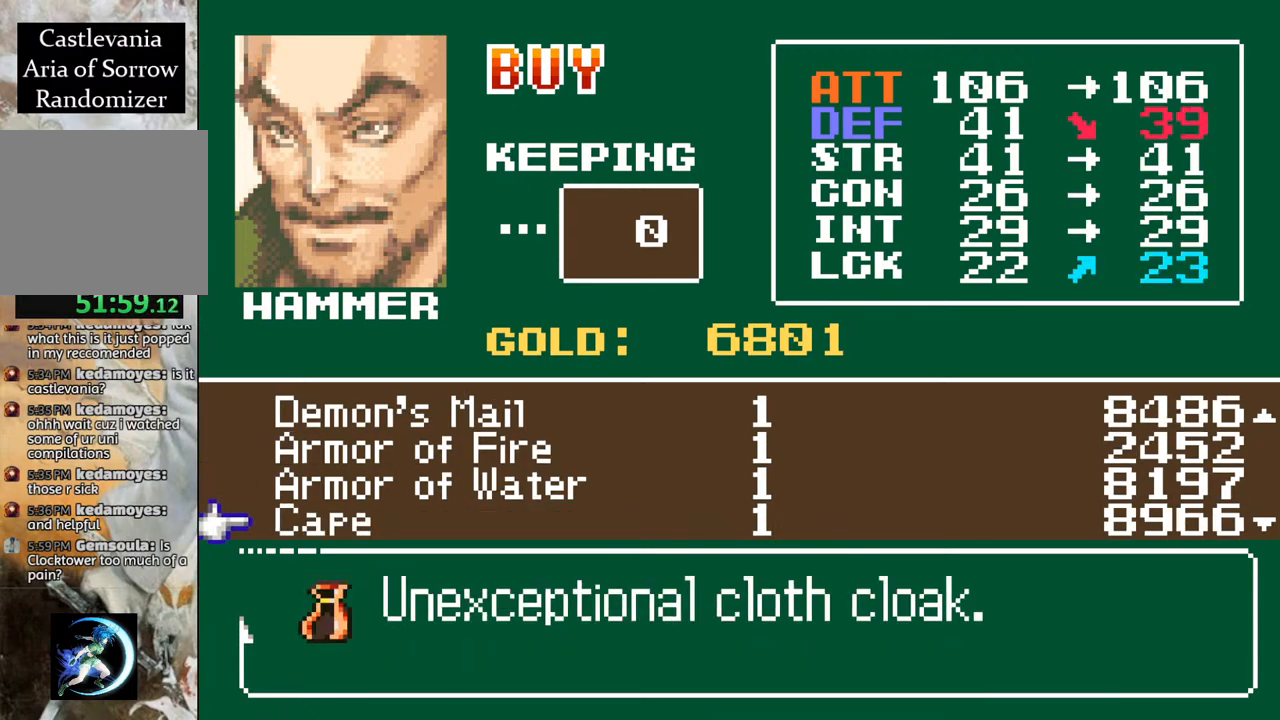
{"buttons": [], "left_stick": "center", "right_stick": "center", "events": [[100, "DPAD_DOWN", "up"], [167, "DPAD_DOWN", "down"], [283, "DPAD_DOWN", "up"], [383, "DPAD_DOWN", "down"], [483, "DPAD_DOWN", "up"]]}
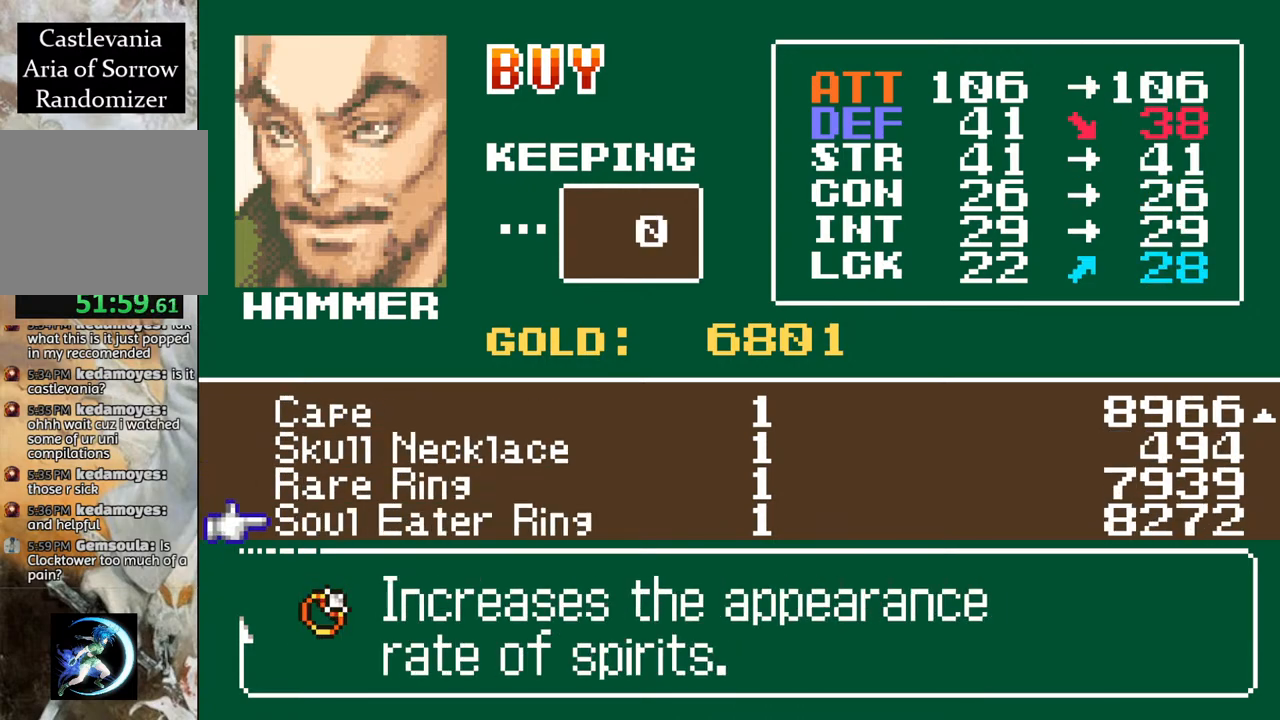
{"buttons": [], "left_stick": "center", "right_stick": "center", "events": [[67, "DPAD_DOWN", "down"], [150, "DPAD_DOWN", "up"], [250, "DPAD_DOWN", "down"], [350, "DPAD_DOWN", "up"]]}
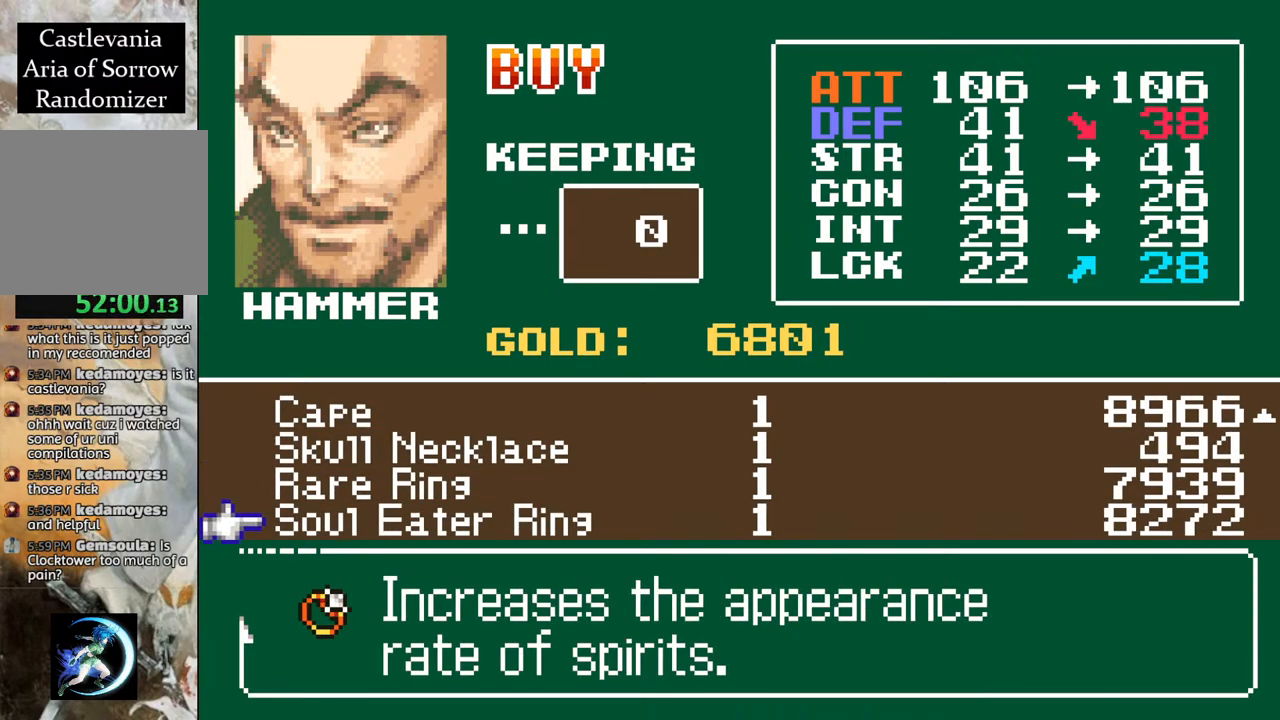
{"buttons": [], "left_stick": "center", "right_stick": "center", "events": [[33, "DPAD_DOWN", "down"], [150, "DPAD_DOWN", "up"]]}
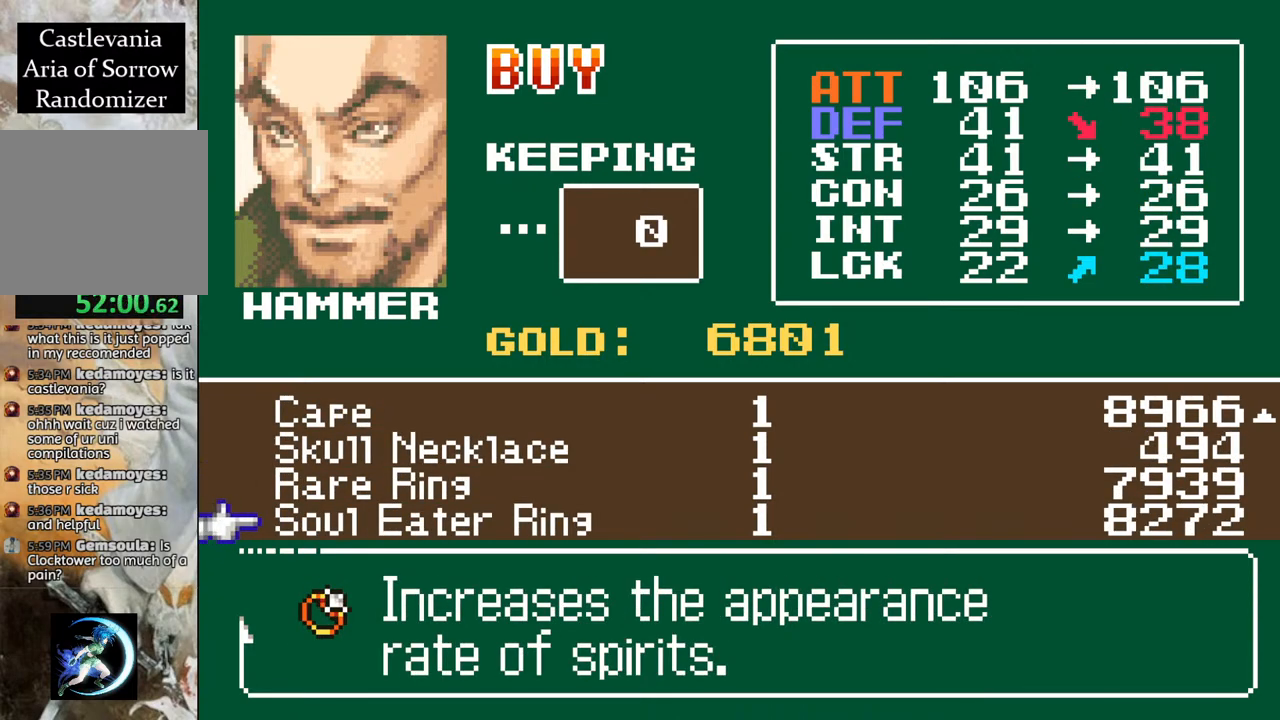
{"buttons": ["DPAD_UP"], "left_stick": "center", "right_stick": "center", "events": [[50, "DPAD_UP", "down"], [117, "DPAD_UP", "up"], [233, "DPAD_UP", "down"], [350, "DPAD_UP", "up"], [450, "DPAD_UP", "down"]]}
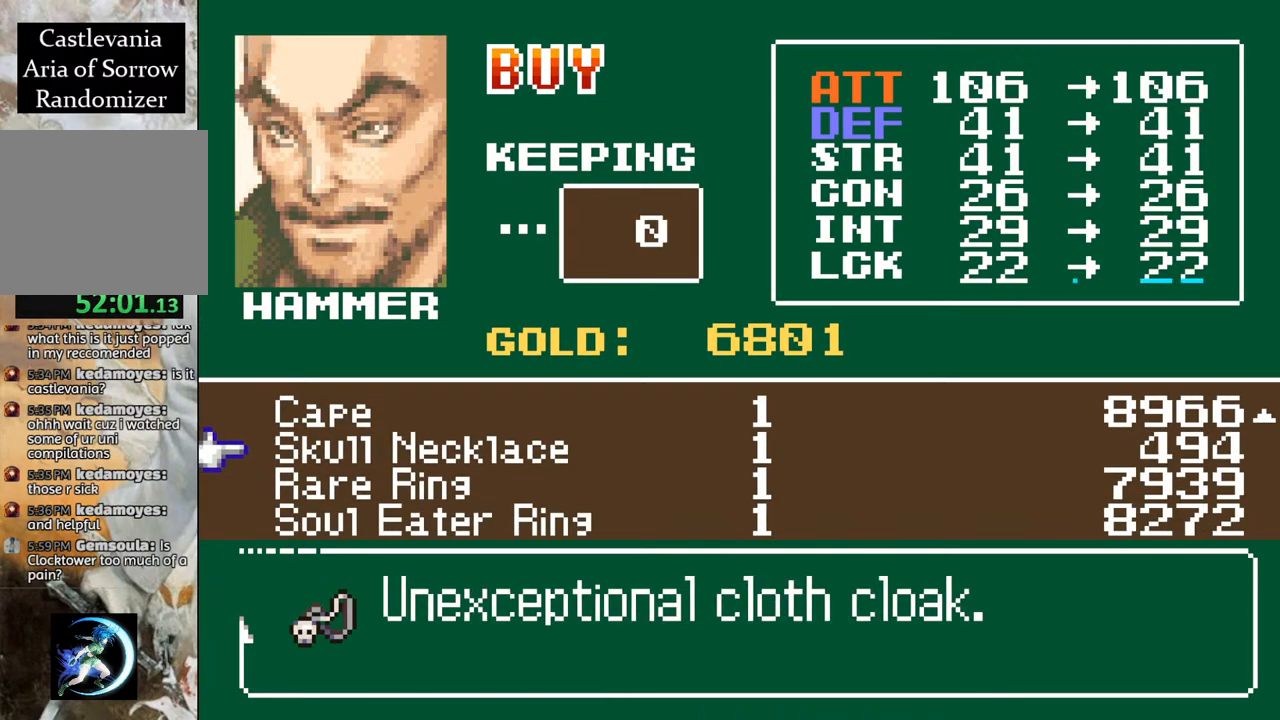
{"buttons": [], "left_stick": "center", "right_stick": "center", "events": [[50, "DPAD_UP", "up"], [150, "DPAD_UP", "down"], [250, "DPAD_UP", "up"], [400, "DPAD_UP", "down"], [500, "DPAD_UP", "up"]]}
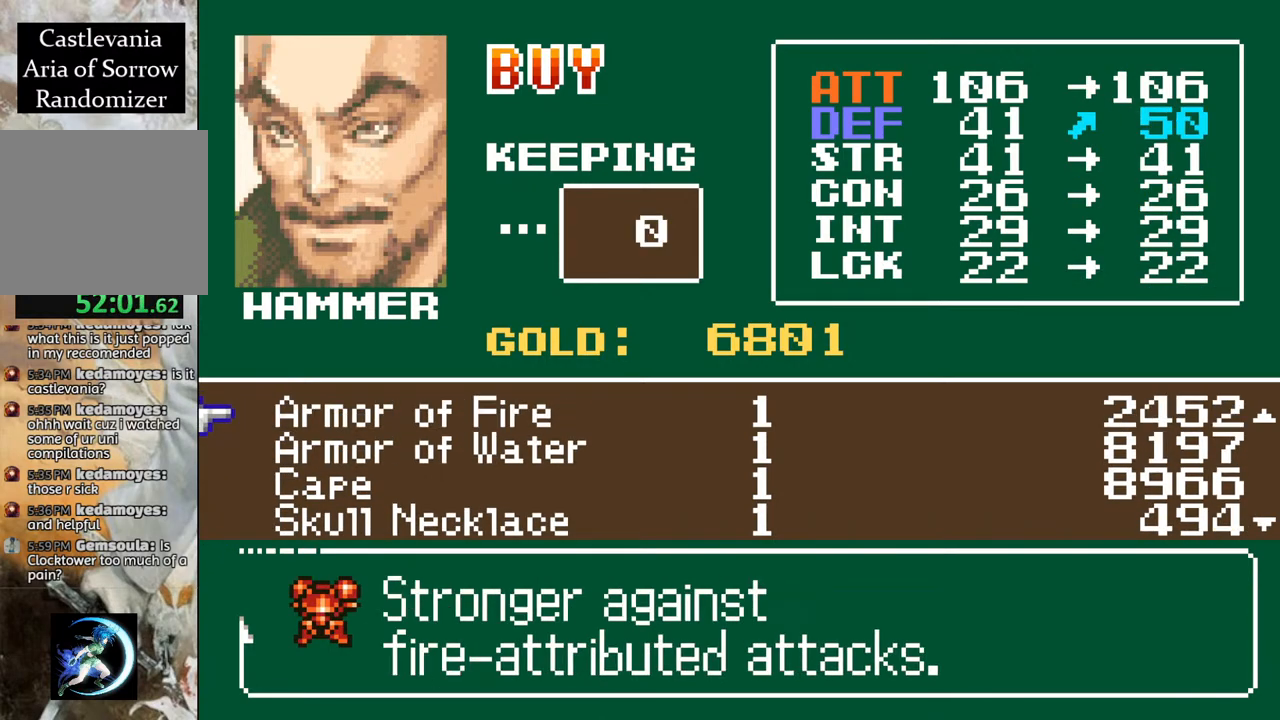
{"buttons": [], "left_stick": "center", "right_stick": "center", "events": [[150, "DPAD_UP", "down"], [333, "DPAD_UP", "up"], [350, "DPAD_UP", "down"], [400, "DPAD_UP", "up"]]}
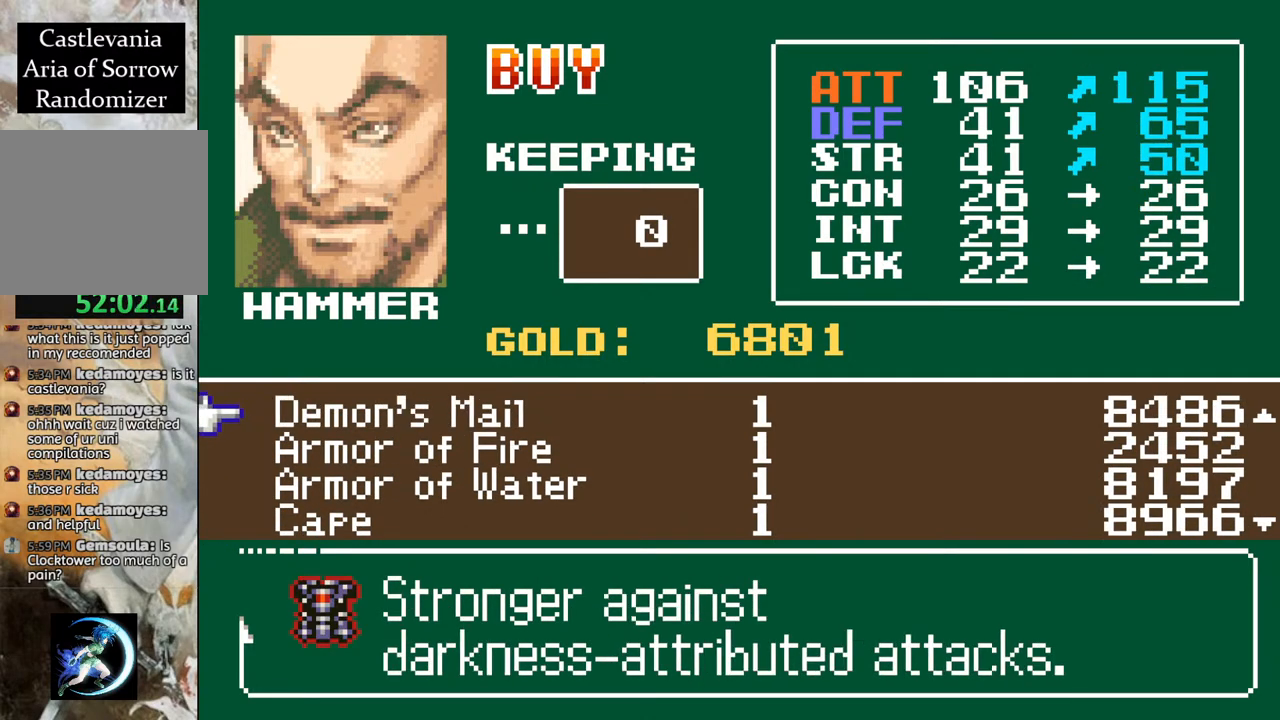
{"buttons": [], "left_stick": "center", "right_stick": "center", "events": [[67, "DPAD_UP", "down"], [167, "DPAD_UP", "up"], [350, "DPAD_UP", "down"], [433, "DPAD_UP", "up"]]}
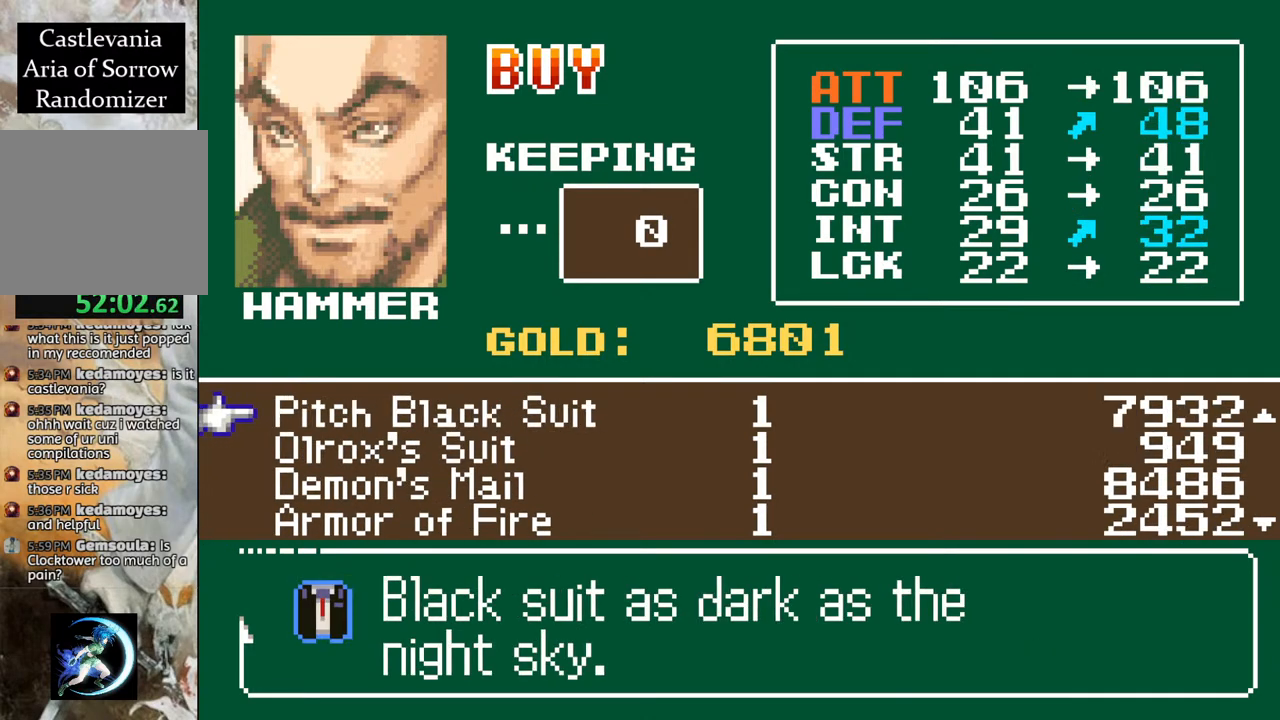
{"buttons": [], "left_stick": "center", "right_stick": "center", "events": [[200, "DPAD_UP", "down"], [283, "DPAD_UP", "up"]]}
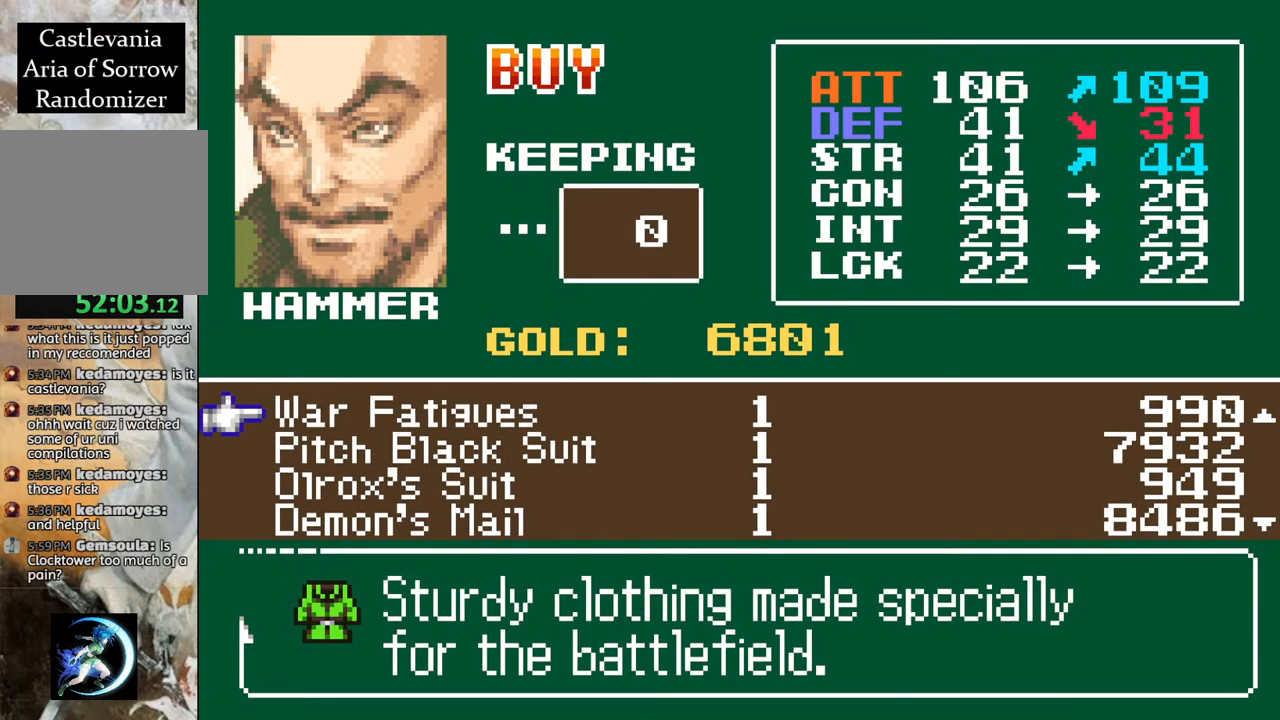
{"buttons": ["DPAD_DOWN"], "left_stick": "center", "right_stick": "center", "events": [[250, "DPAD_DOWN", "down"], [350, "DPAD_DOWN", "up"], [483, "DPAD_DOWN", "down"]]}
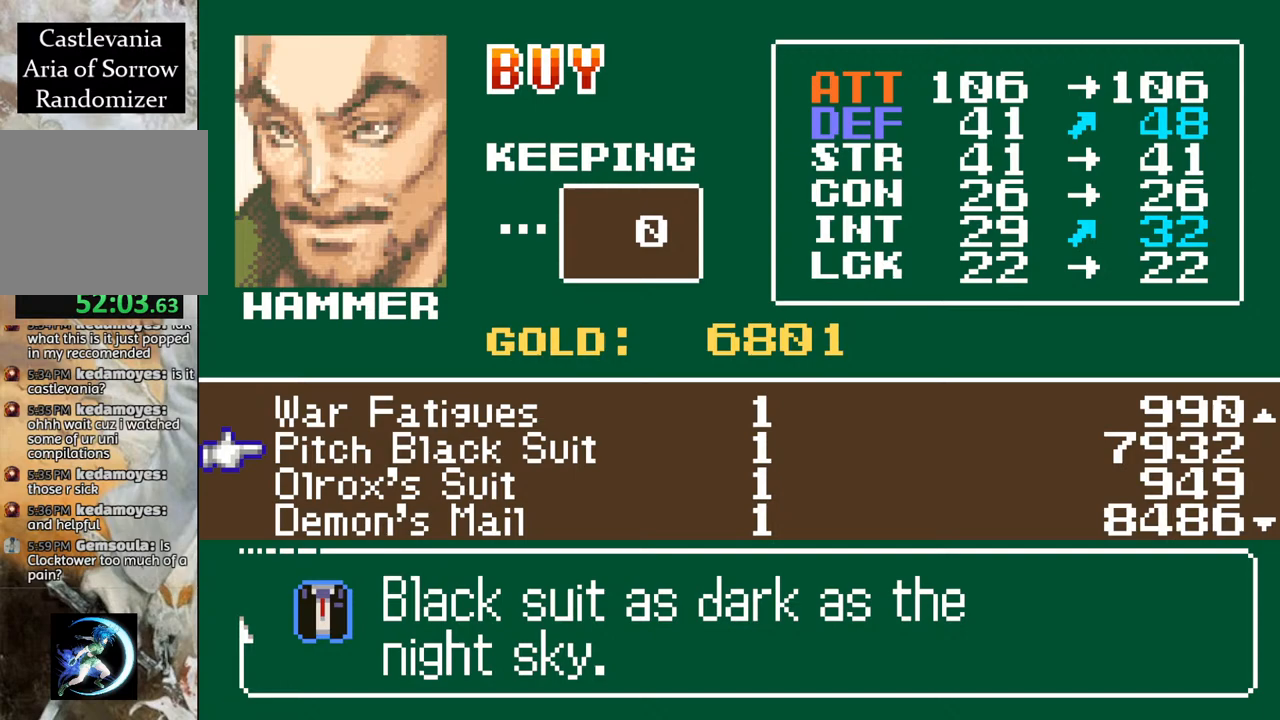
{"buttons": [], "left_stick": "center", "right_stick": "center", "events": [[100, "DPAD_DOWN", "up"]]}
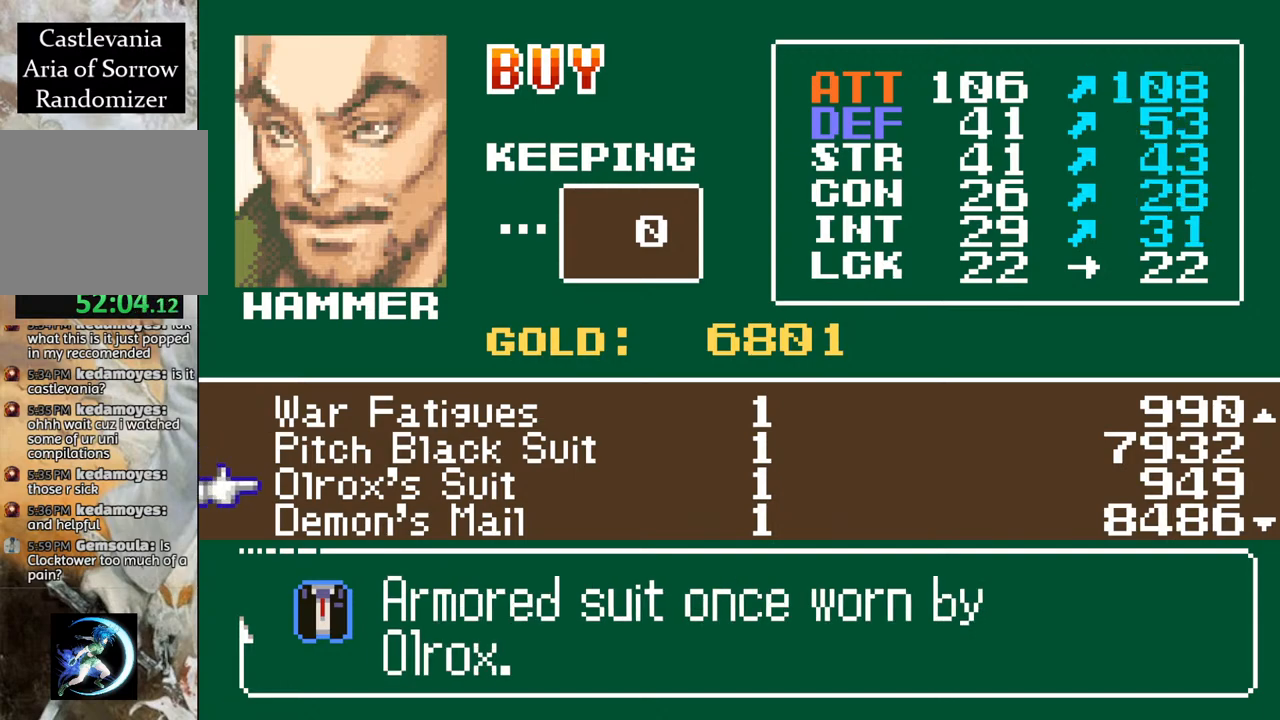
{"buttons": [], "left_stick": "center", "right_stick": "center", "events": []}
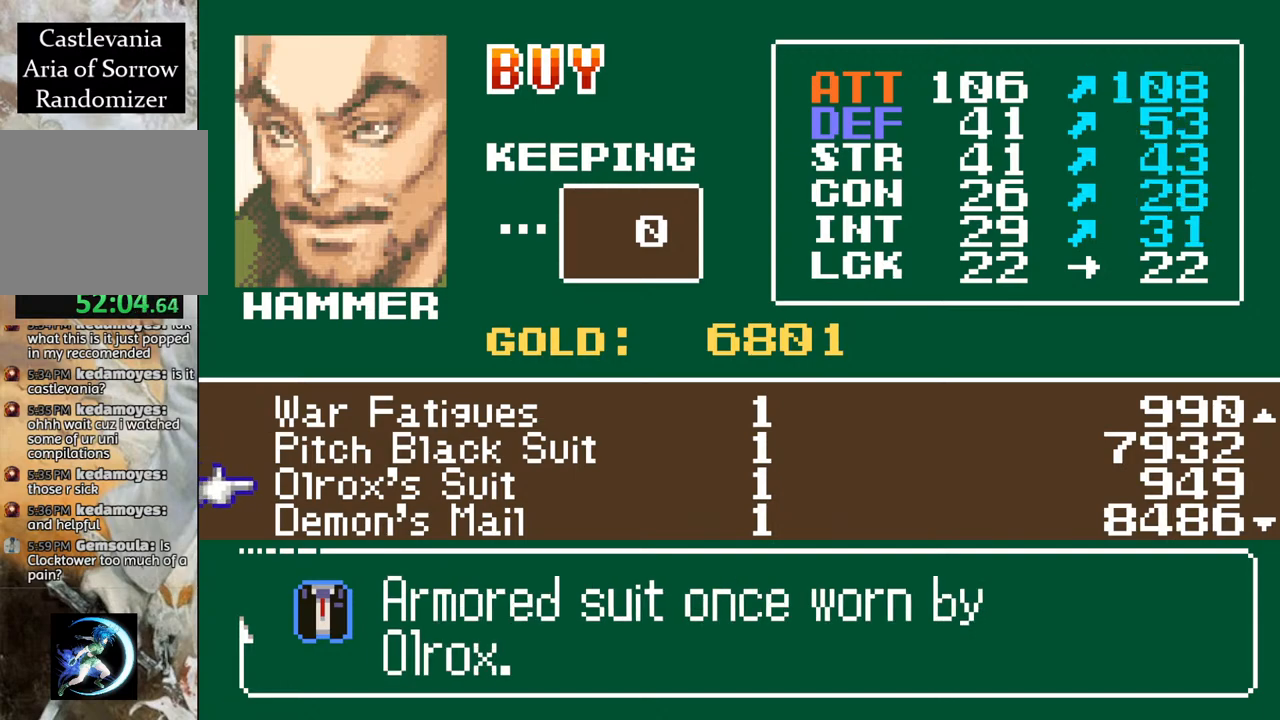
{"buttons": [], "left_stick": "center", "right_stick": "center", "events": []}
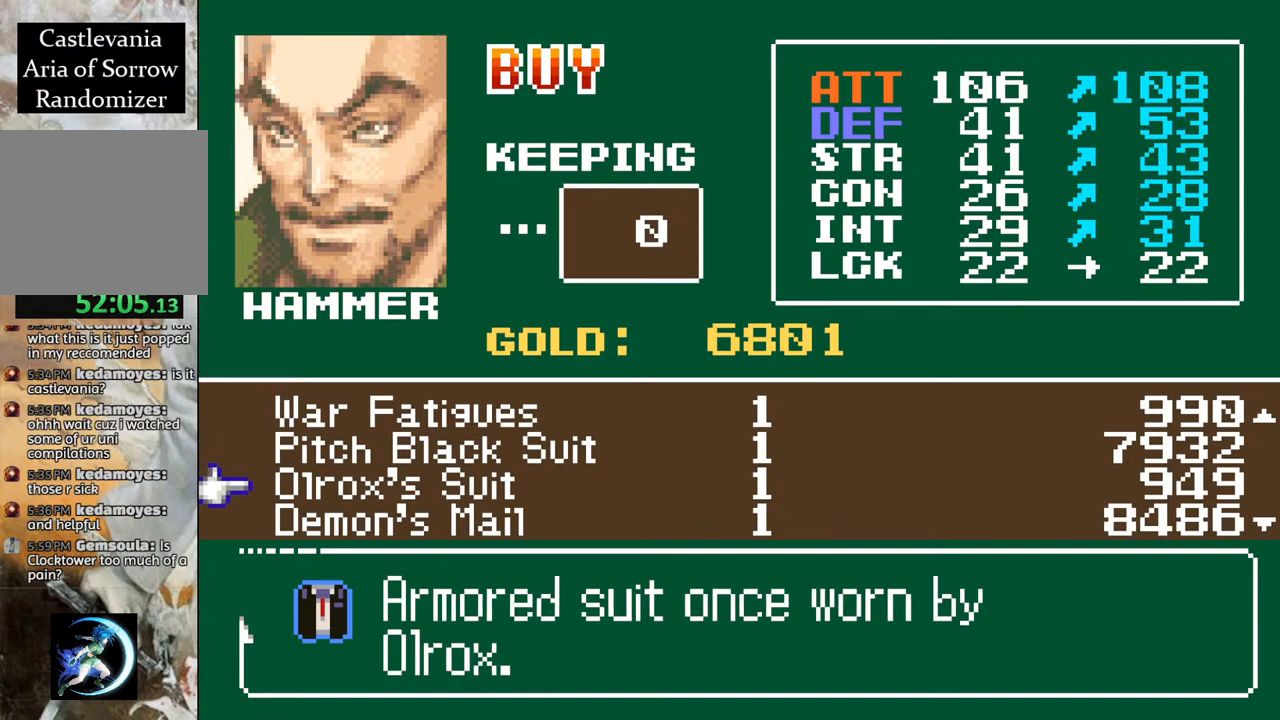
{"buttons": ["CROSS"], "left_stick": "center", "right_stick": "center", "events": [[433, "CROSS", "down"]]}
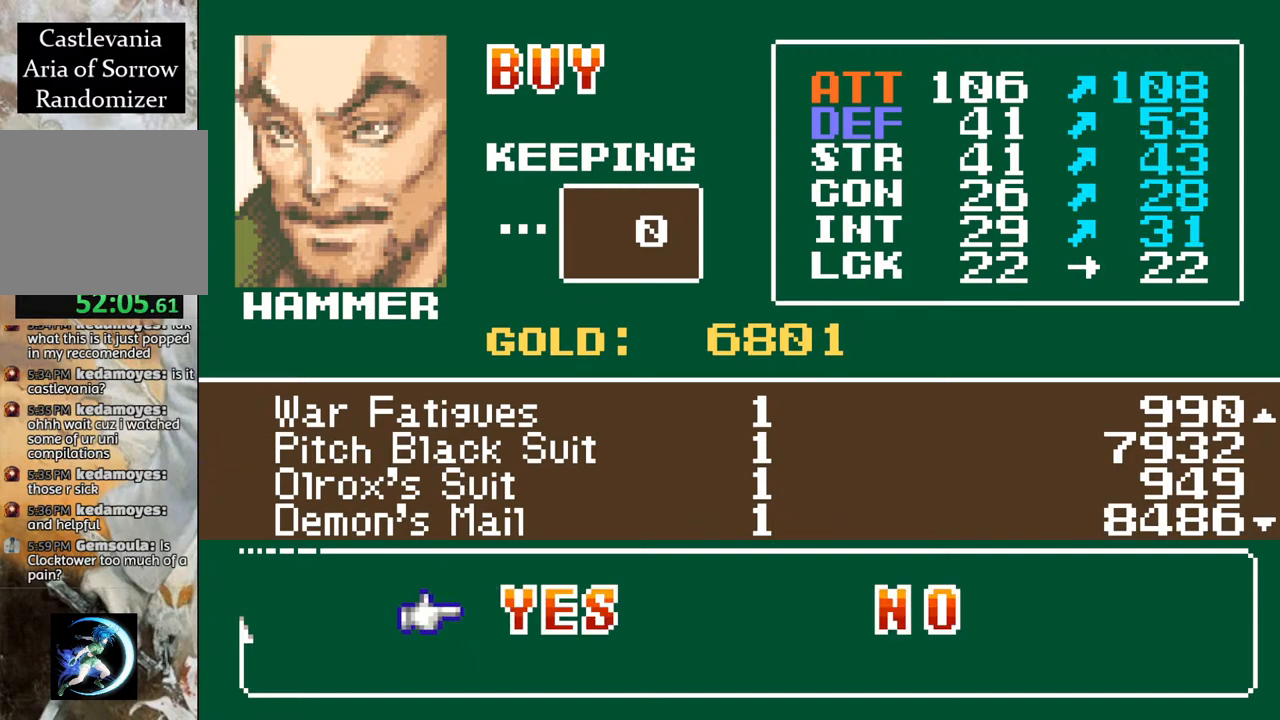
{"buttons": [], "left_stick": "center", "right_stick": "center", "events": [[33, "CROSS", "up"]]}
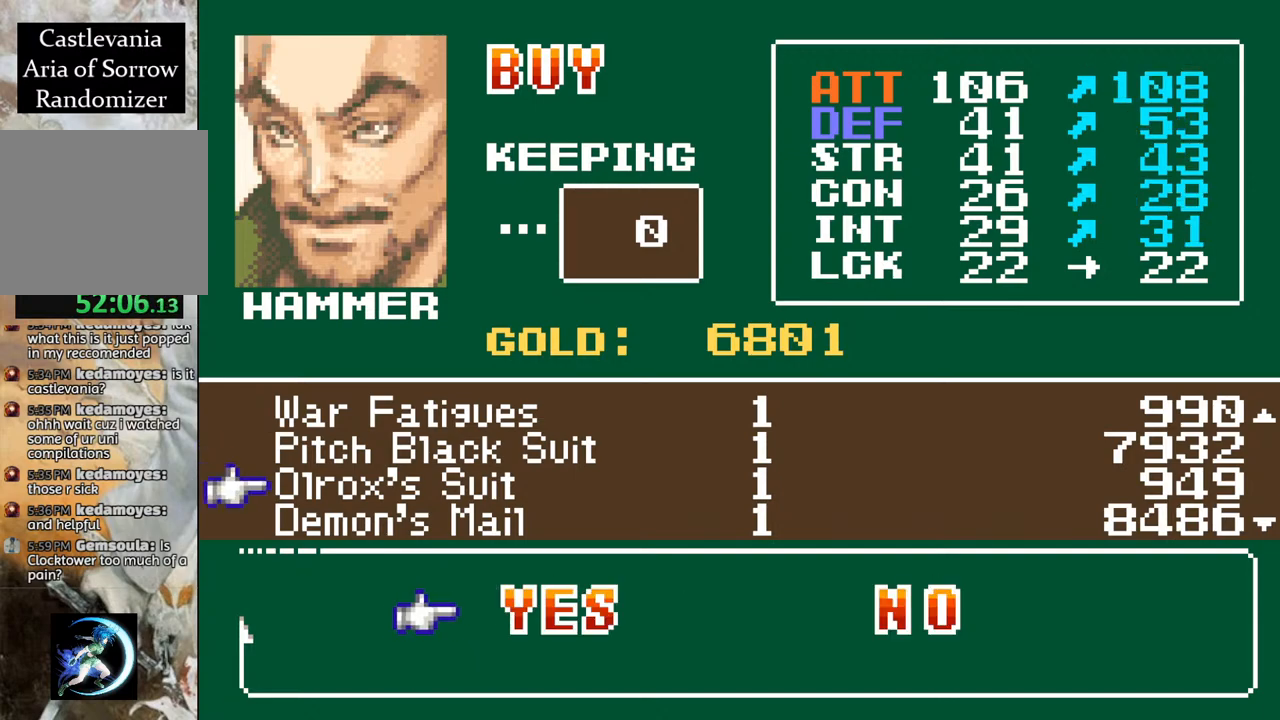
{"buttons": [], "left_stick": "center", "right_stick": "center", "events": []}
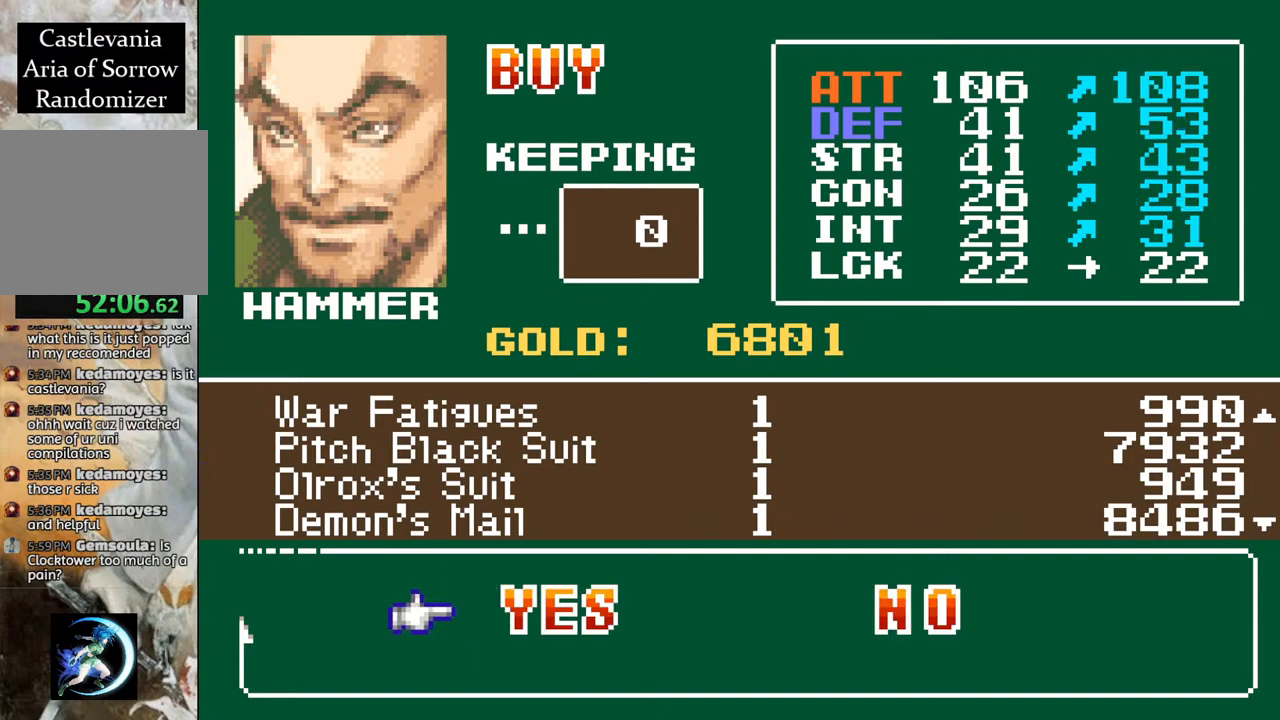
{"buttons": [], "left_stick": "center", "right_stick": "center", "events": [[83, "CROSS", "down"], [200, "CROSS", "up"]]}
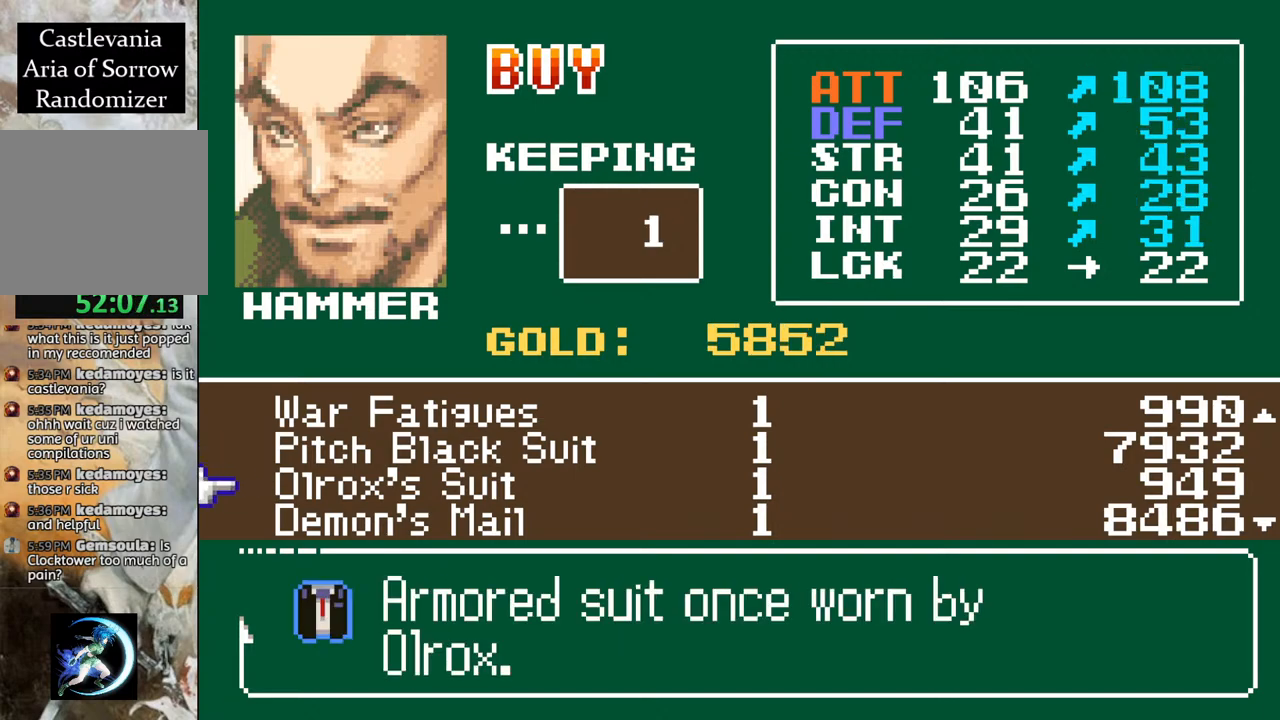
{"buttons": [], "left_stick": "center", "right_stick": "center", "events": []}